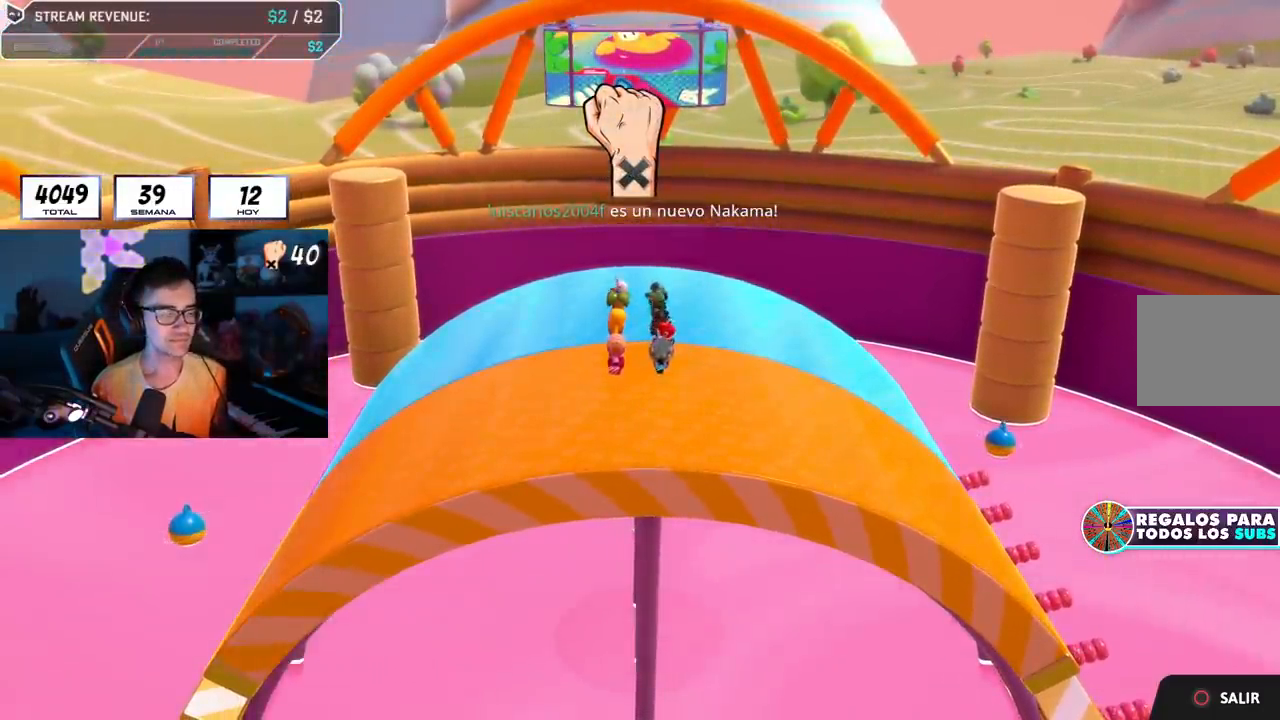
Gameplay with a controller (PlayStation layout); each line is a JSON object with the inputs held at the frame after it. "events" lists button and stick changes between this image and that frame as [ms after this image, input, new state], when the widget could be followed in between. Not read: L1.
{"buttons": [], "left_stick": "up-right", "right_stick": "center", "events": [[33, "left_stick", "up-right"], [67, "right_stick", "down-right"], [167, "right_stick", "center"]]}
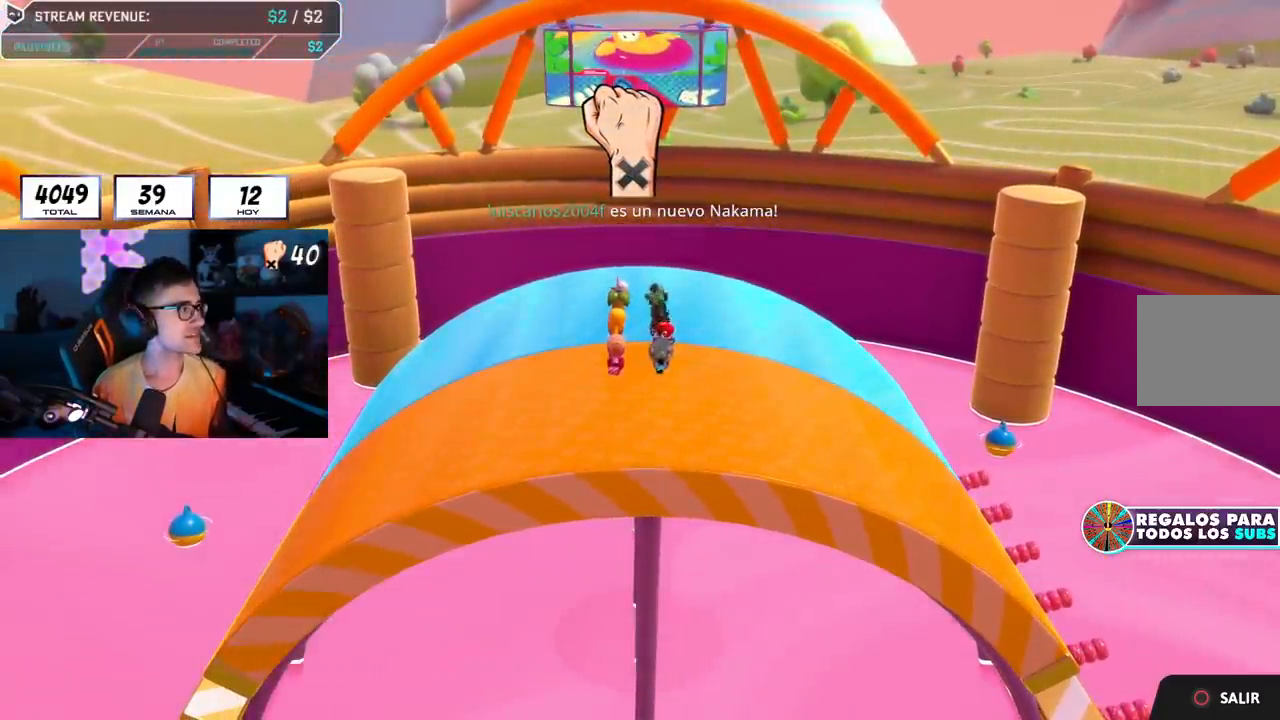
{"buttons": [], "left_stick": "center", "right_stick": "center", "events": [[284, "left_stick", "center"]]}
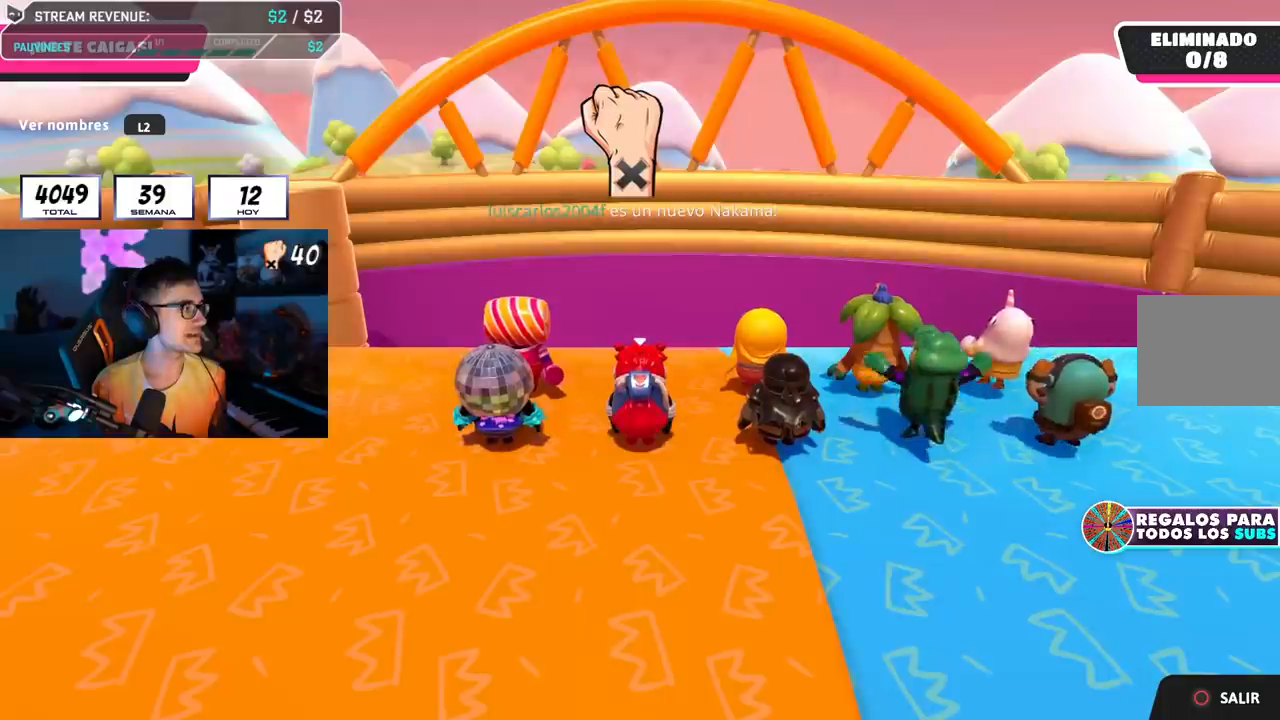
{"buttons": [], "left_stick": "center", "right_stick": "center", "events": []}
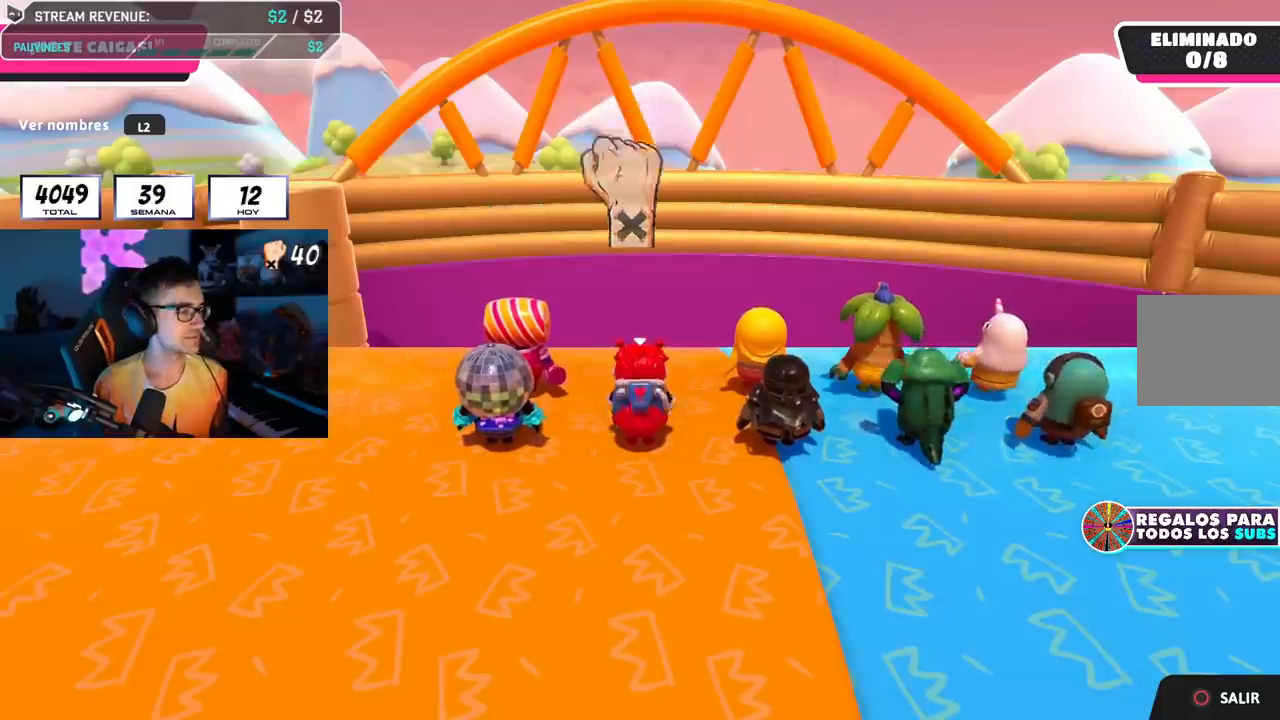
{"buttons": [], "left_stick": "center", "right_stick": "down-right", "events": [[351, "right_stick", "down"], [501, "right_stick", "down-right"]]}
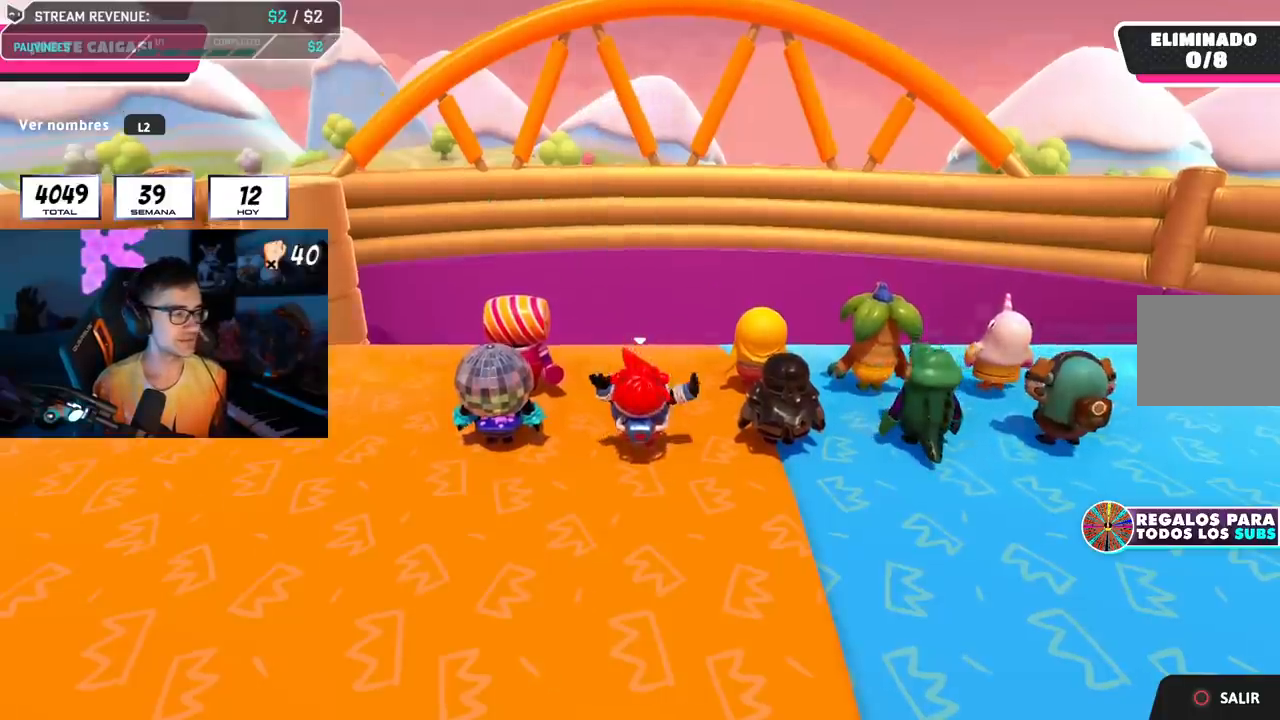
{"buttons": ["L2"], "left_stick": "center", "right_stick": "right", "events": [[234, "right_stick", "center"], [317, "right_stick", "right"], [384, "L2", "down"]]}
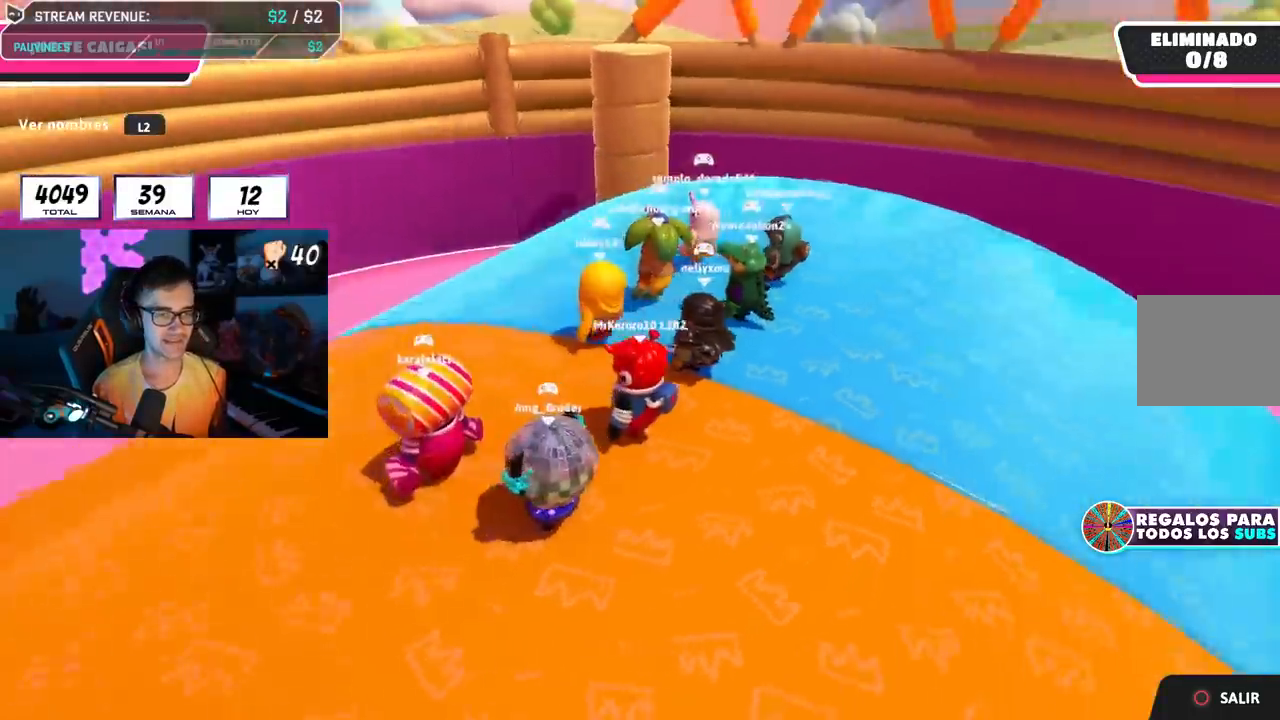
{"buttons": [], "left_stick": "center", "right_stick": "center", "events": [[101, "L2", "up"], [134, "right_stick", "center"], [267, "L2", "down"], [267, "right_stick", "right"], [401, "right_stick", "center"], [501, "L2", "up"]]}
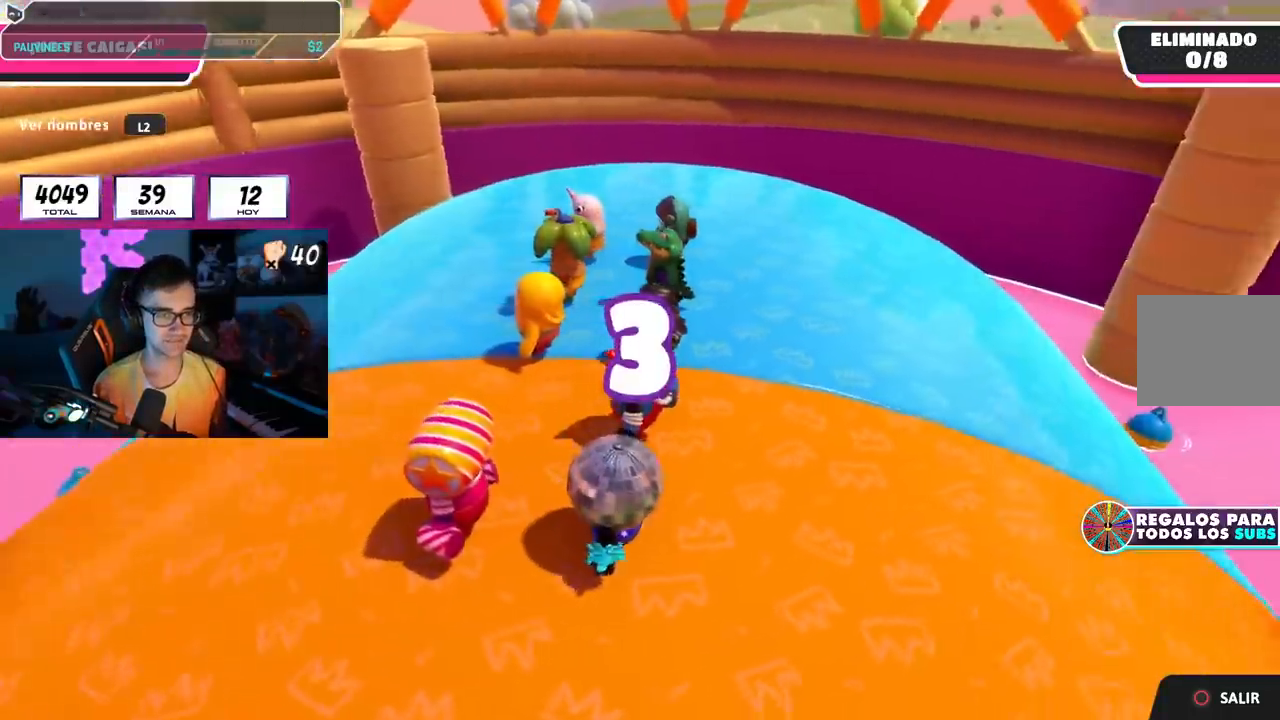
{"buttons": [], "left_stick": "center", "right_stick": "center", "events": [[150, "right_stick", "down-right"], [234, "L2", "down"], [367, "right_stick", "center"], [450, "L2", "up"]]}
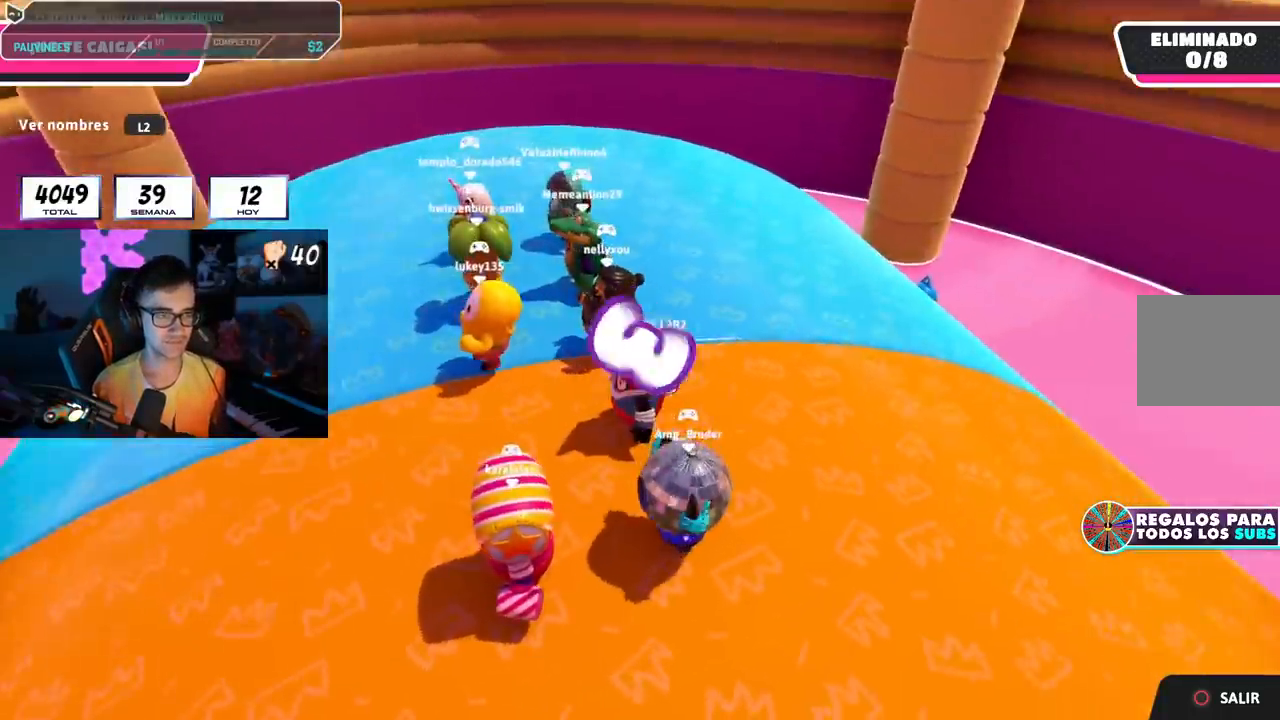
{"buttons": [], "left_stick": "center", "right_stick": "center", "events": []}
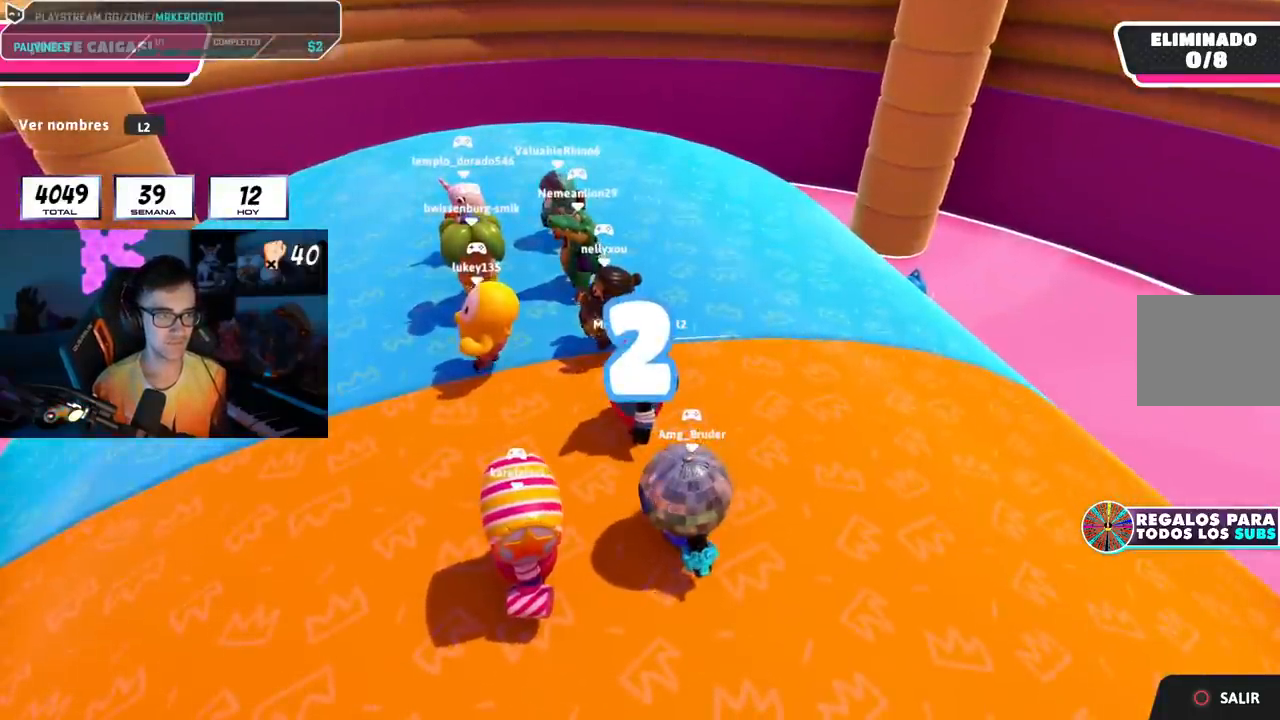
{"buttons": [], "left_stick": "center", "right_stick": "center", "events": [[250, "right_stick", "left"], [434, "right_stick", "center"]]}
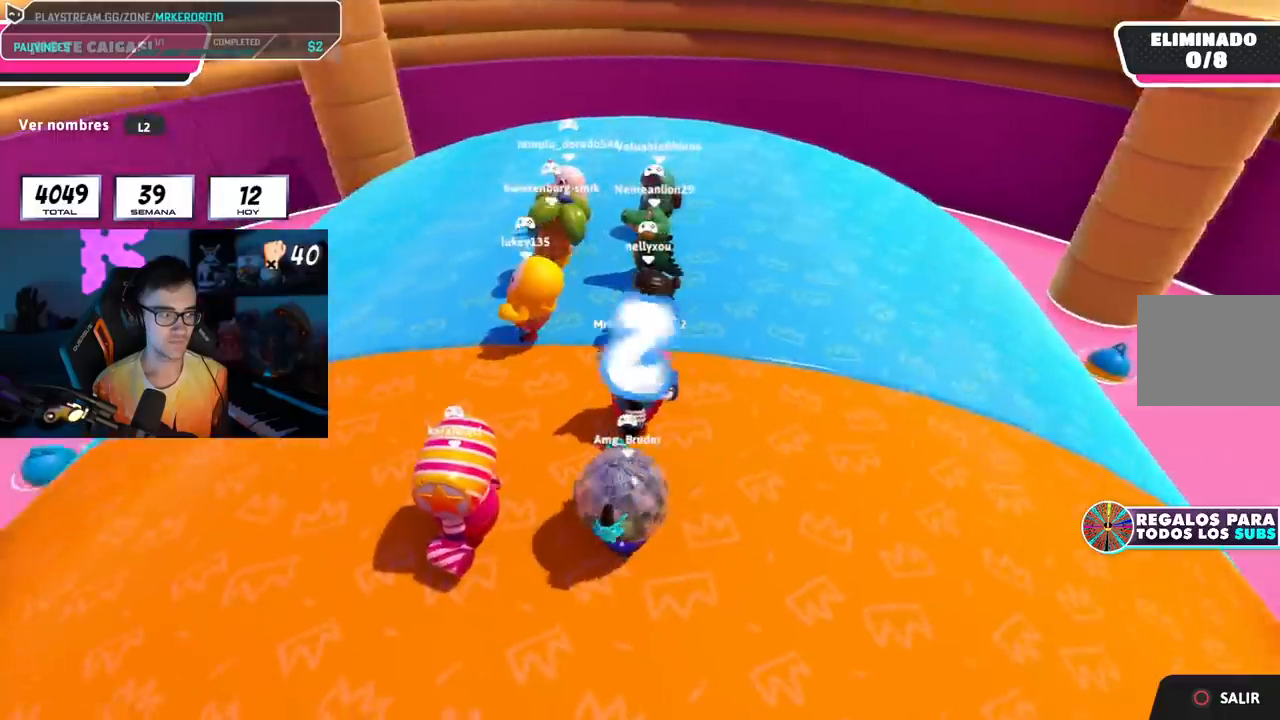
{"buttons": [], "left_stick": "right", "right_stick": "center", "events": [[117, "right_stick", "up"], [234, "right_stick", "center"], [484, "left_stick", "right"]]}
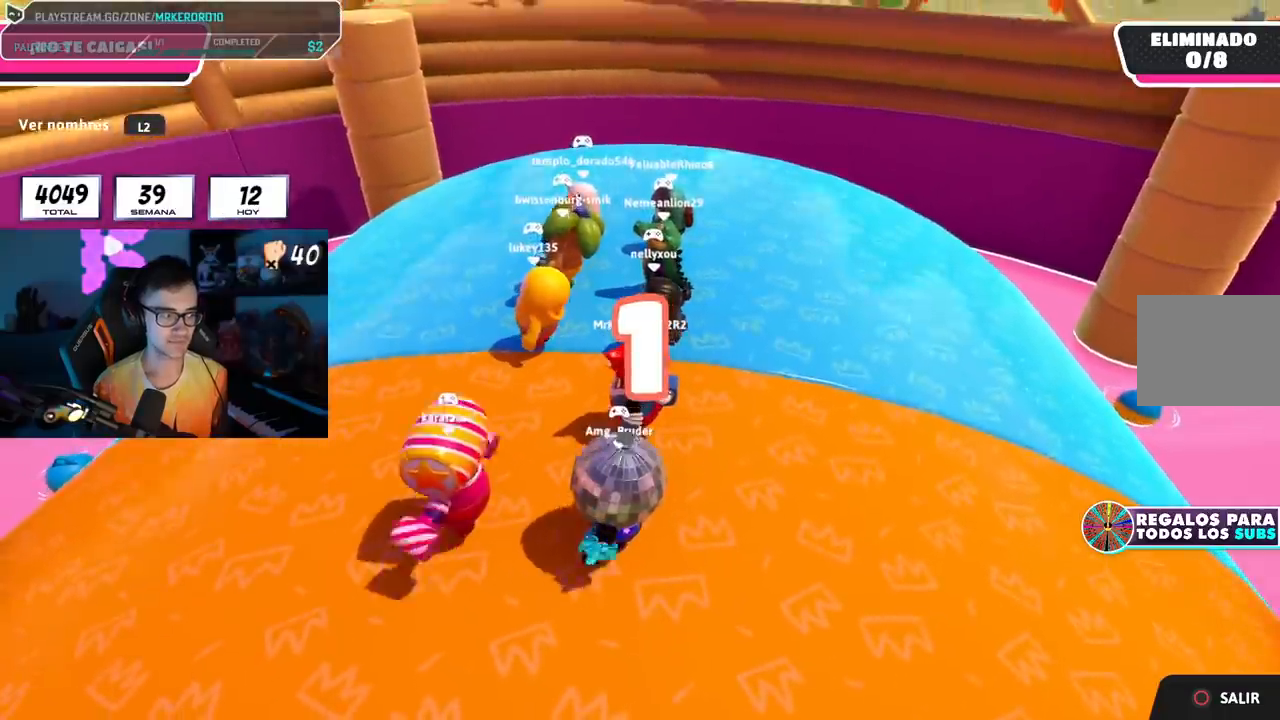
{"buttons": [], "left_stick": "down-right", "right_stick": "down", "events": [[300, "left_stick", "down-right"], [500, "right_stick", "down"]]}
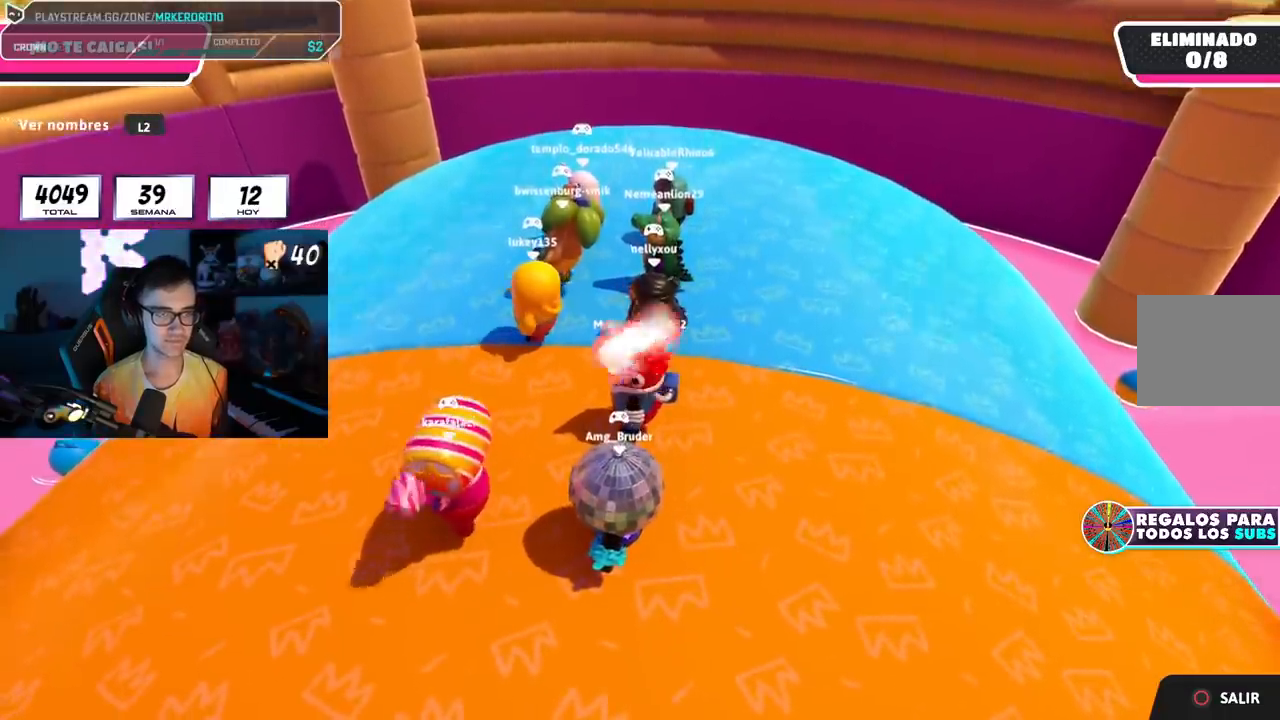
{"buttons": [], "left_stick": "down-right", "right_stick": "center", "events": [[217, "right_stick", "center"]]}
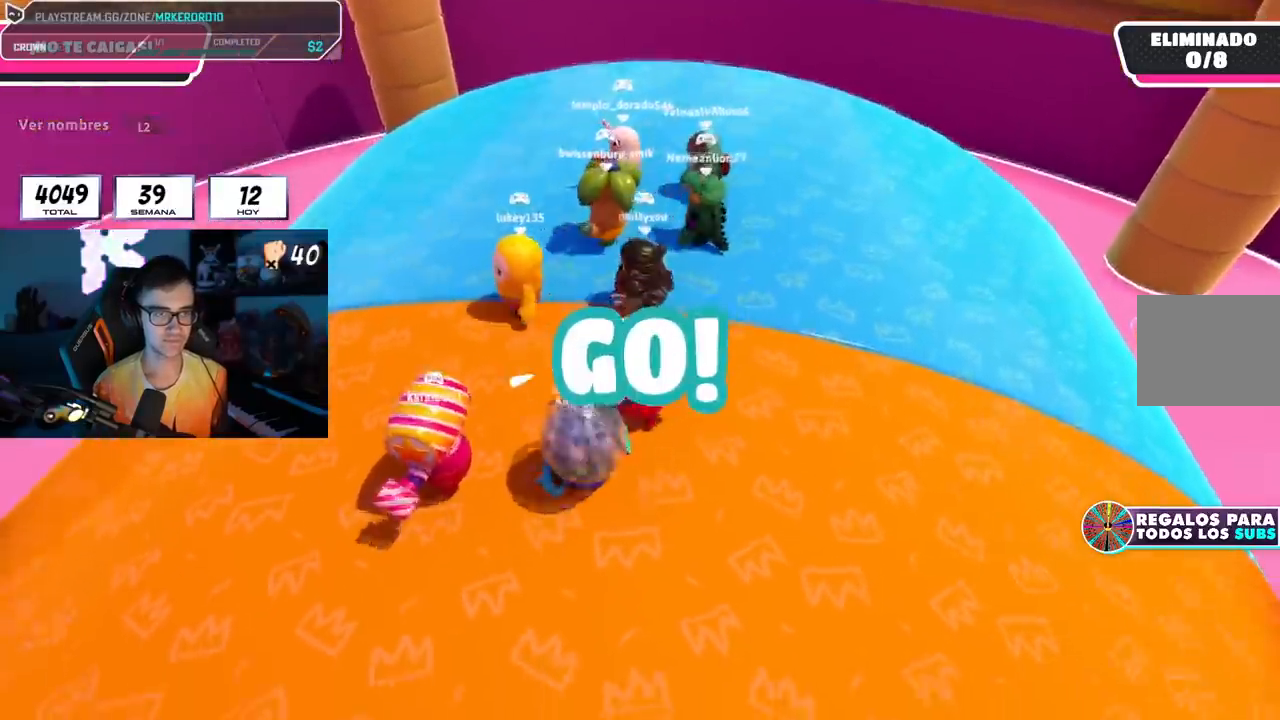
{"buttons": [], "left_stick": "right", "right_stick": "center", "events": [[133, "CROSS", "down"], [384, "CROSS", "up"], [434, "left_stick", "right"]]}
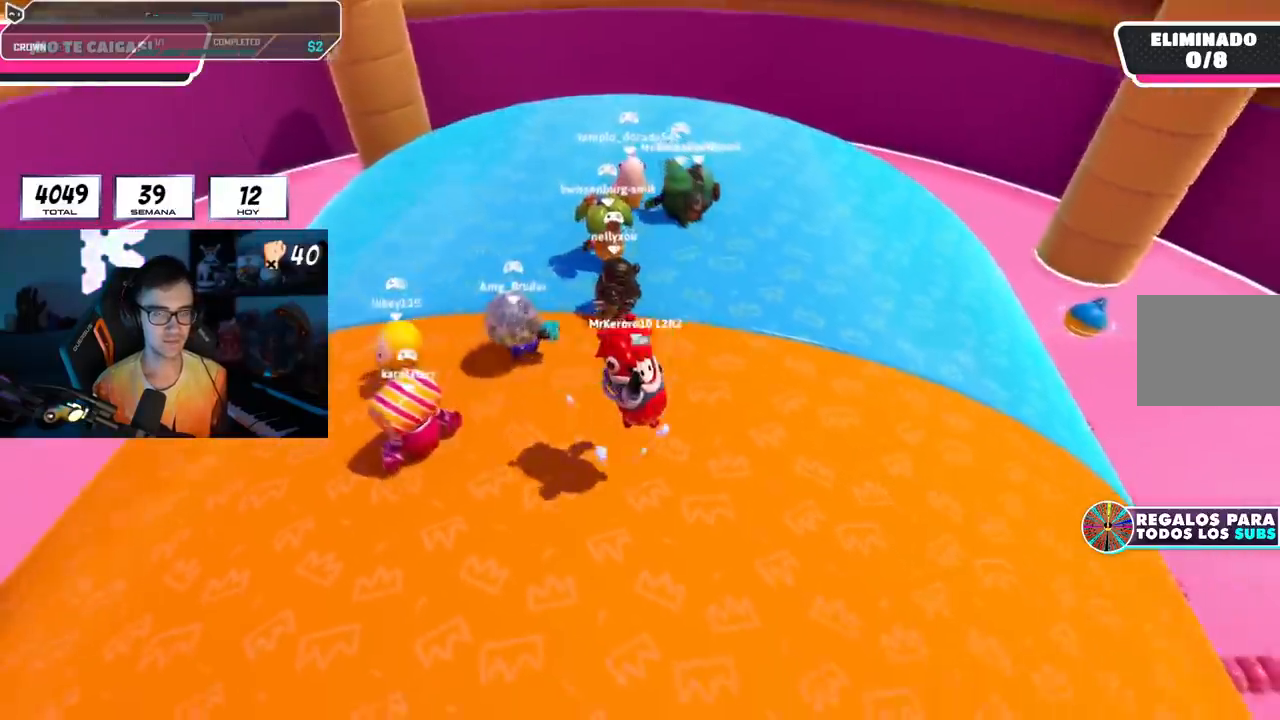
{"buttons": ["CROSS"], "left_stick": "down-right", "right_stick": "center", "events": [[167, "left_stick", "up-right"], [367, "CROSS", "down"], [468, "left_stick", "down-right"]]}
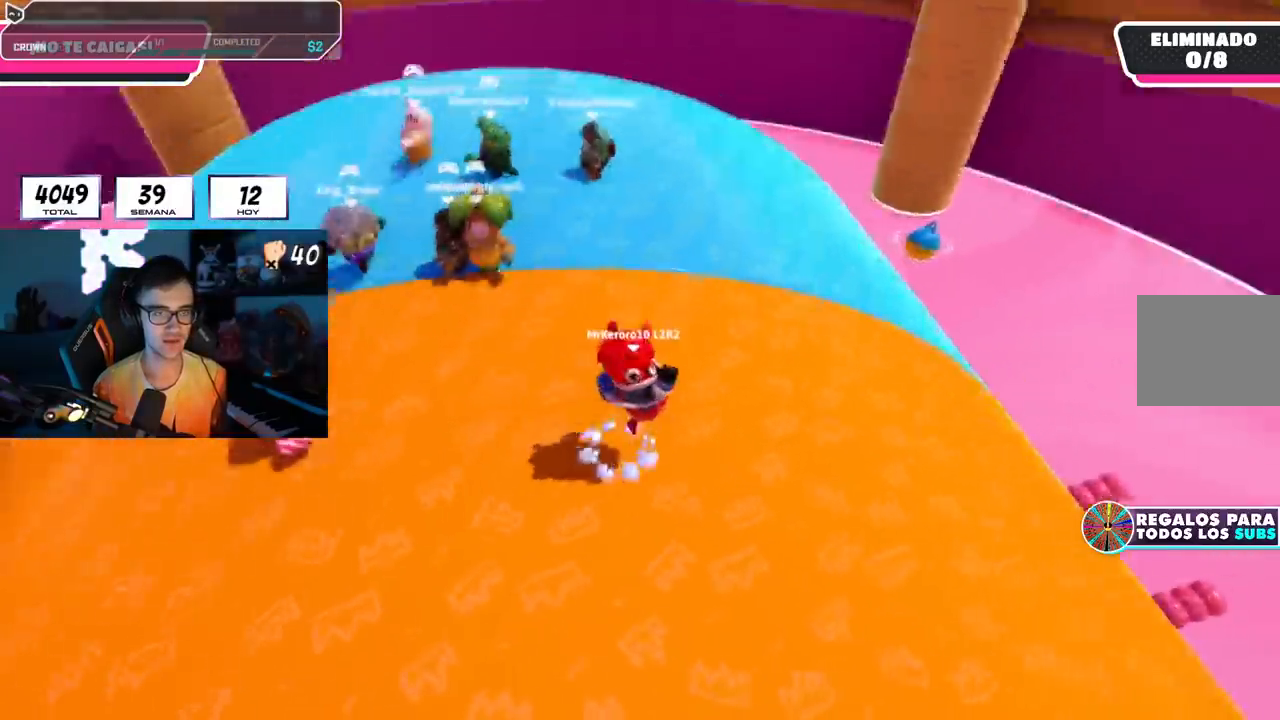
{"buttons": [], "left_stick": "down-right", "right_stick": "center", "events": [[33, "CROSS", "up"], [133, "left_stick", "down-left"], [133, "right_stick", "down"], [300, "right_stick", "center"], [400, "left_stick", "down-right"]]}
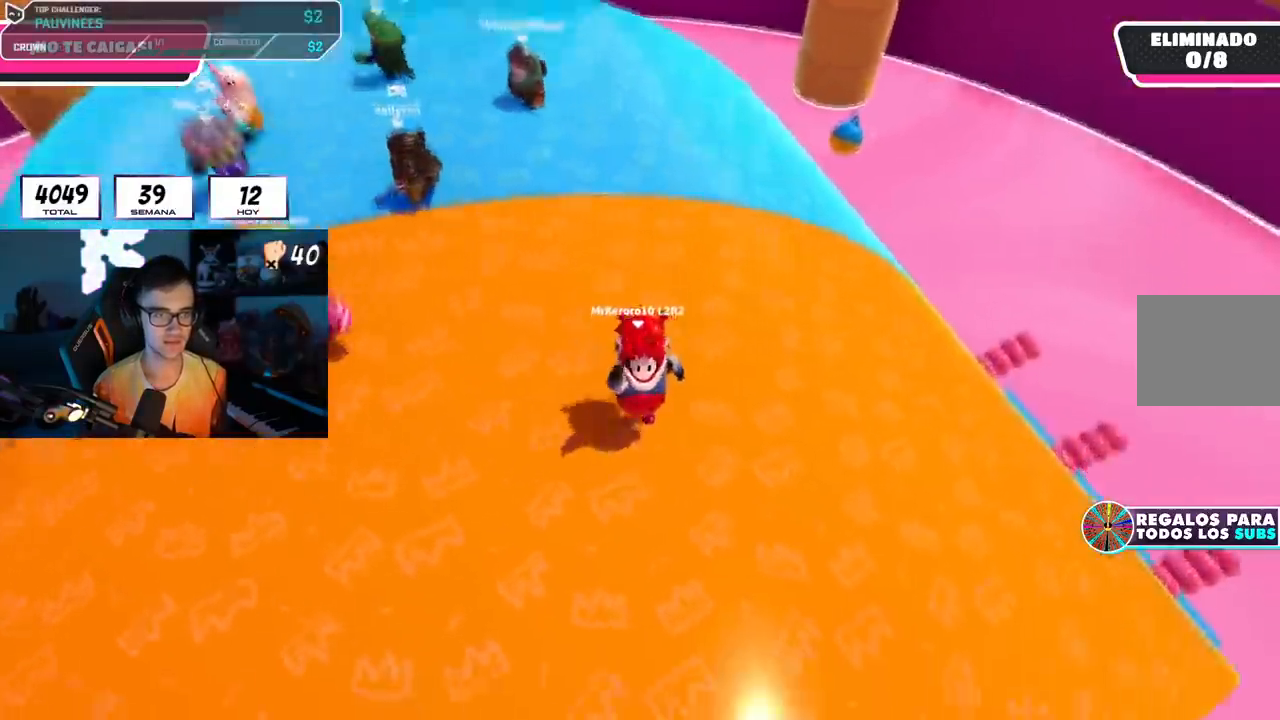
{"buttons": [], "left_stick": "right", "right_stick": "center", "events": [[101, "CROSS", "down"], [151, "left_stick", "down"], [217, "CROSS", "up"], [284, "right_stick", "down"], [384, "left_stick", "right"], [434, "right_stick", "center"]]}
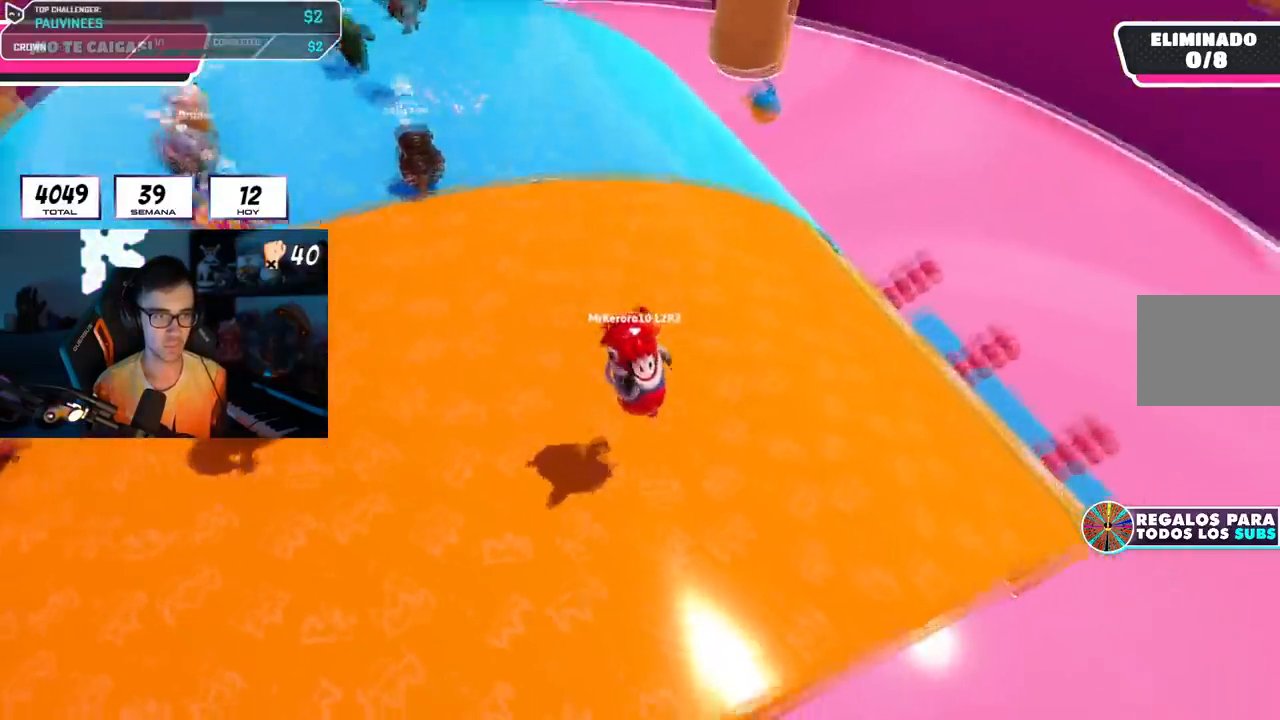
{"buttons": [], "left_stick": "right", "right_stick": "center", "events": [[17, "left_stick", "up"], [150, "left_stick", "up-left"], [234, "CROSS", "down"], [350, "CROSS", "up"], [350, "left_stick", "right"]]}
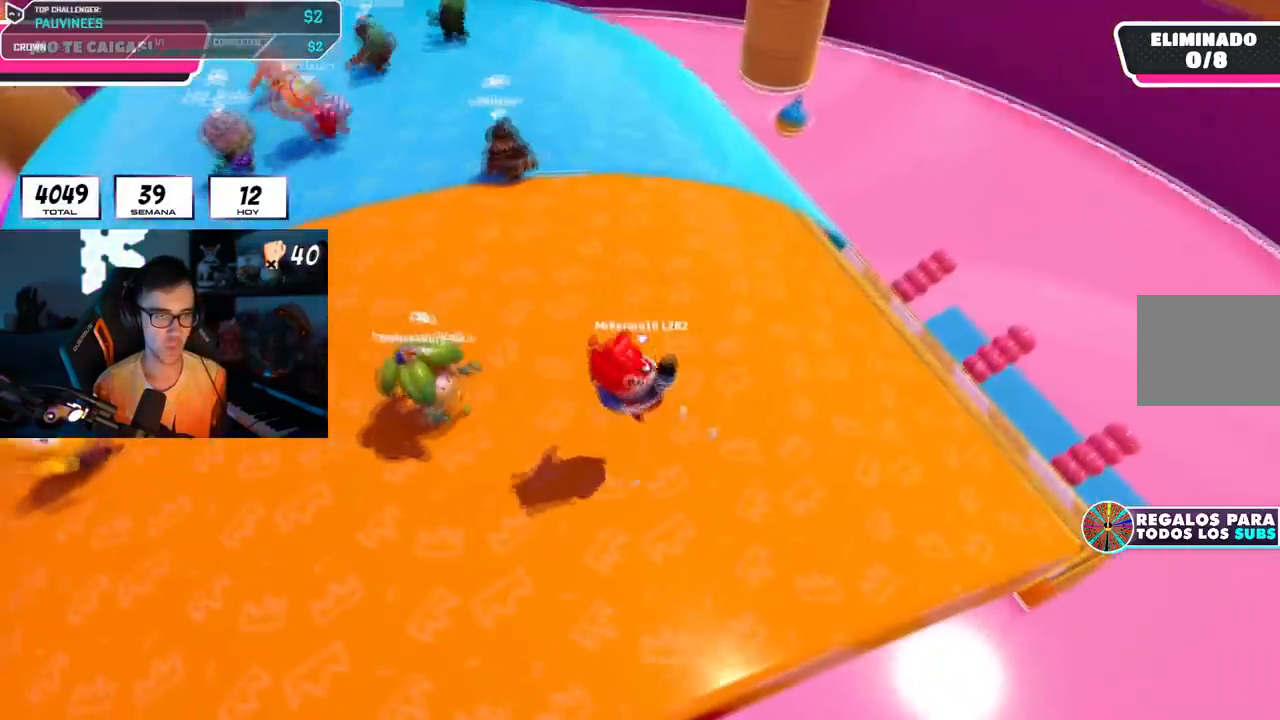
{"buttons": [], "left_stick": "up", "right_stick": "center", "events": [[51, "left_stick", "down-left"], [184, "left_stick", "up-left"], [251, "left_stick", "up"], [351, "CROSS", "down"], [501, "CROSS", "up"]]}
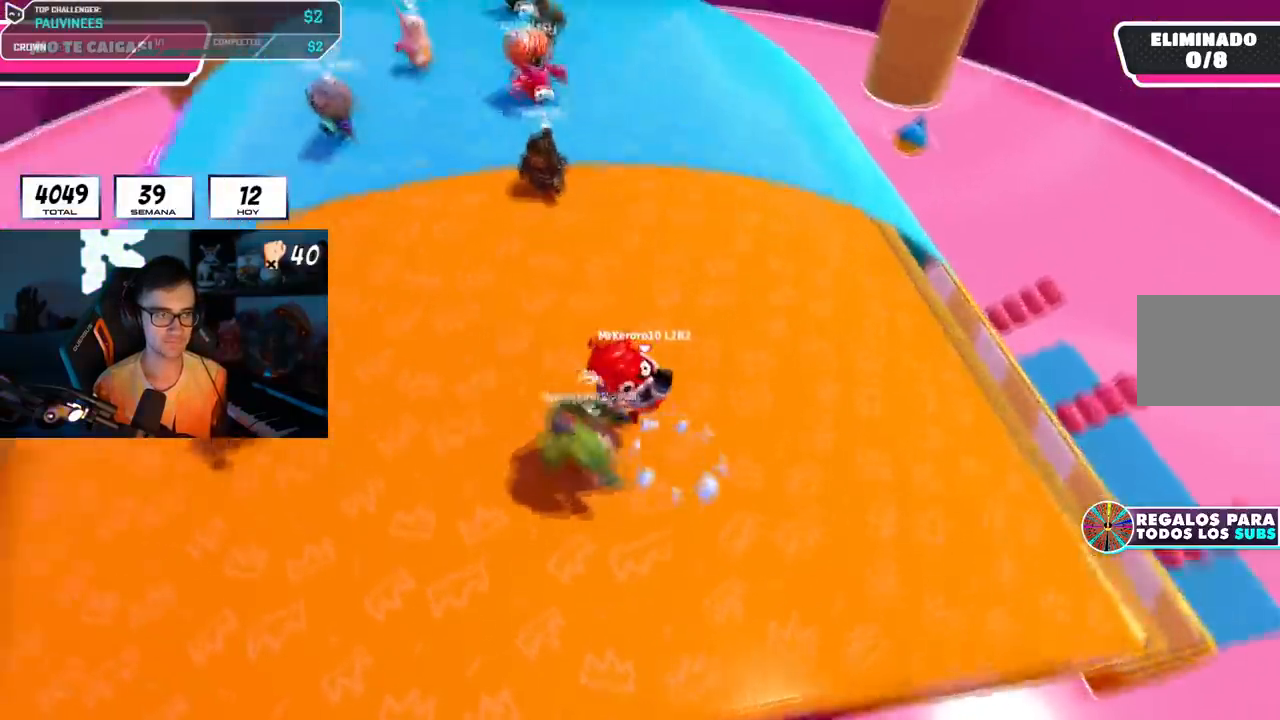
{"buttons": ["CROSS"], "left_stick": "up", "right_stick": "center", "events": [[83, "left_stick", "right"], [250, "left_stick", "left"], [400, "left_stick", "up"], [450, "CROSS", "down"]]}
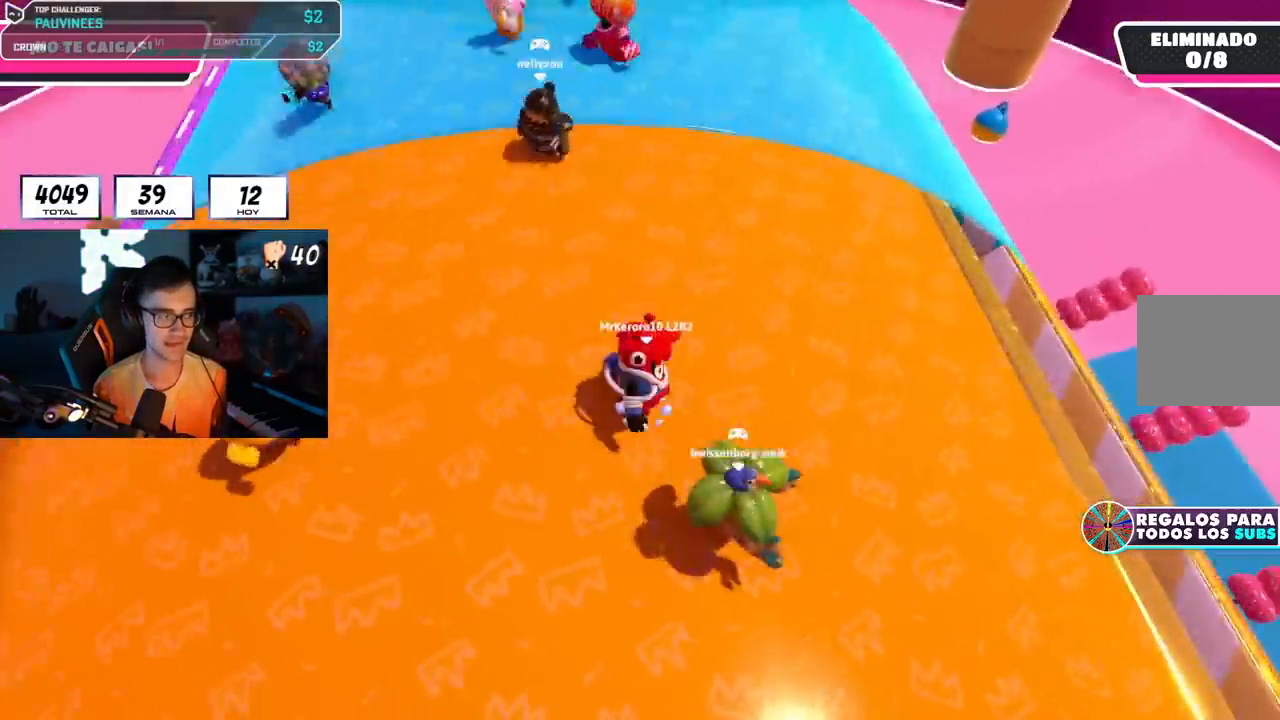
{"buttons": [], "left_stick": "center", "right_stick": "center", "events": [[101, "left_stick", "right"], [184, "CROSS", "up"], [184, "left_stick", "down-right"], [384, "left_stick", "center"]]}
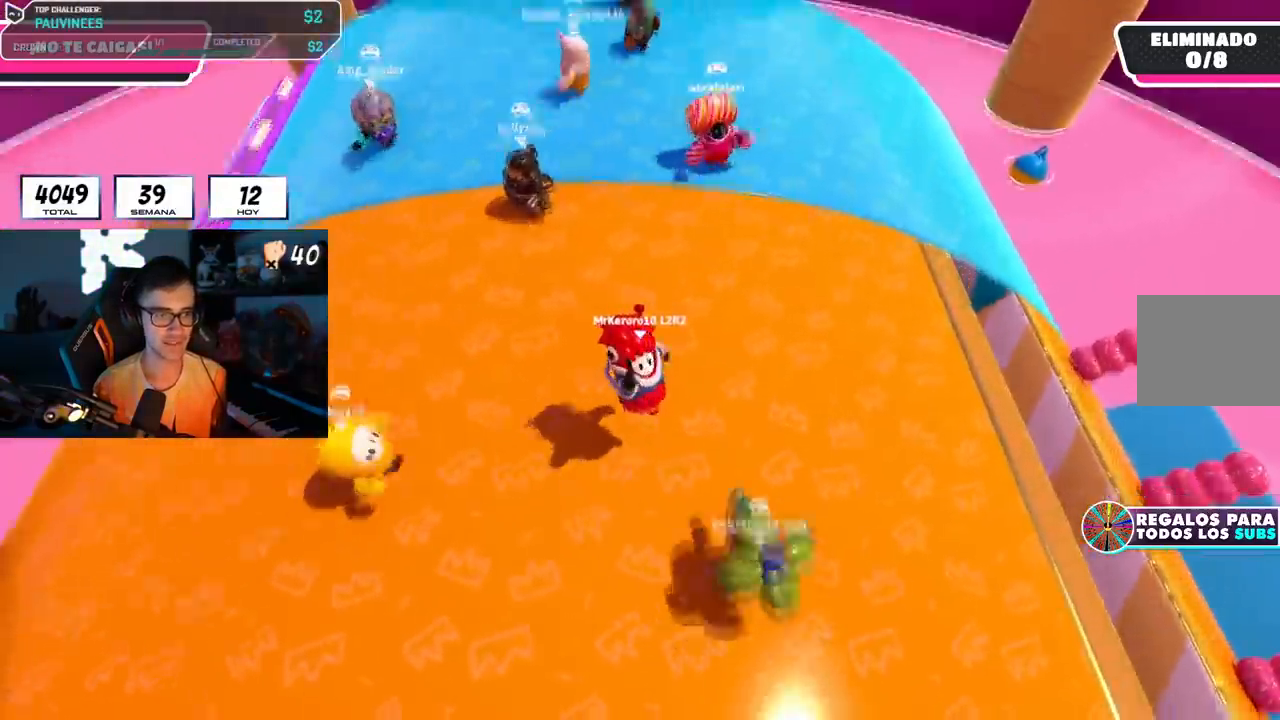
{"buttons": [], "left_stick": "right", "right_stick": "center", "events": [[33, "left_stick", "up"], [100, "CROSS", "down"], [150, "left_stick", "up-left"], [300, "CROSS", "up"], [350, "left_stick", "center"], [434, "left_stick", "right"]]}
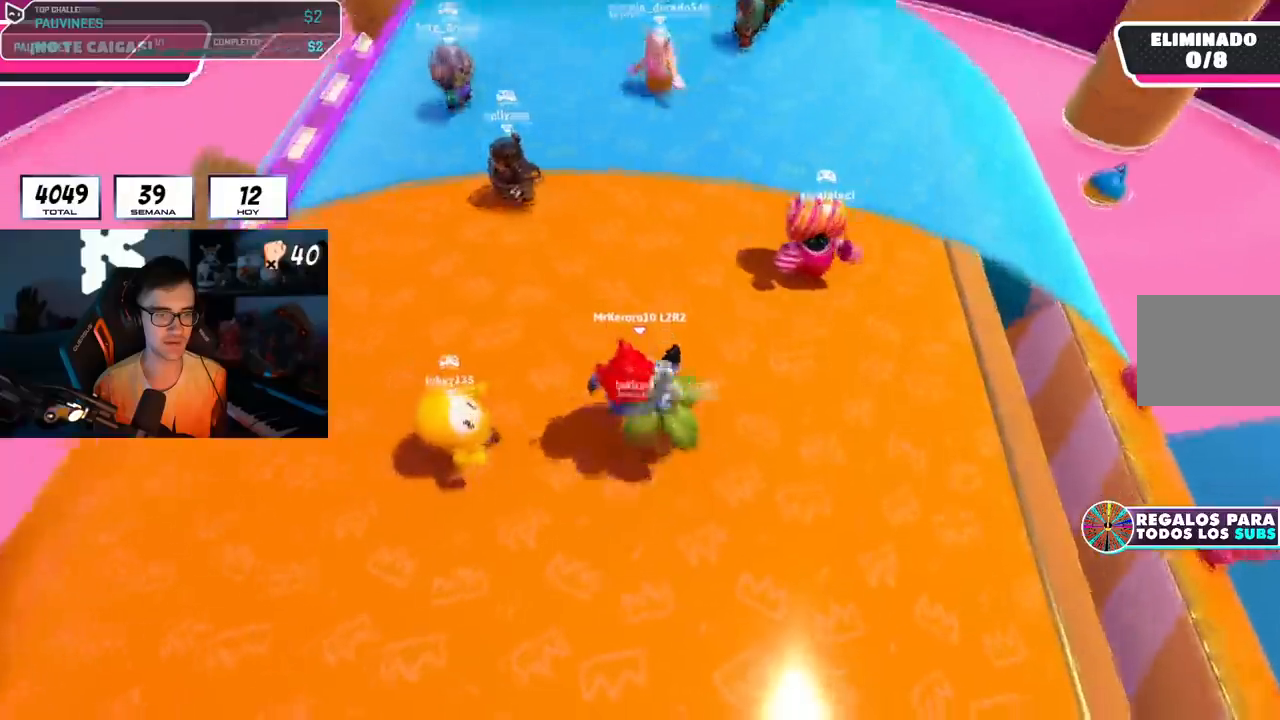
{"buttons": [], "left_stick": "right", "right_stick": "center", "events": [[17, "left_stick", "up-left"], [151, "CROSS", "down"], [301, "CROSS", "up"], [334, "left_stick", "up-right"], [384, "left_stick", "right"]]}
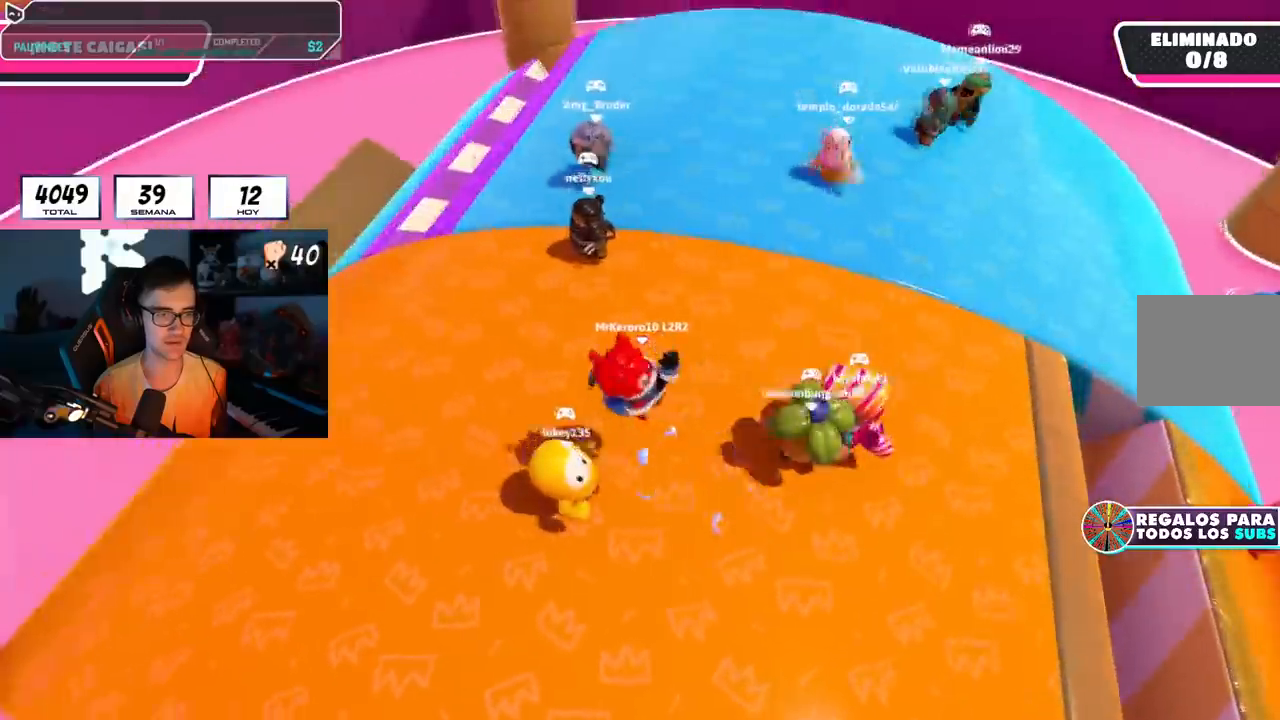
{"buttons": [], "left_stick": "up", "right_stick": "center", "events": [[83, "left_stick", "up-left"], [284, "CROSS", "down"], [284, "left_stick", "up"], [450, "CROSS", "up"]]}
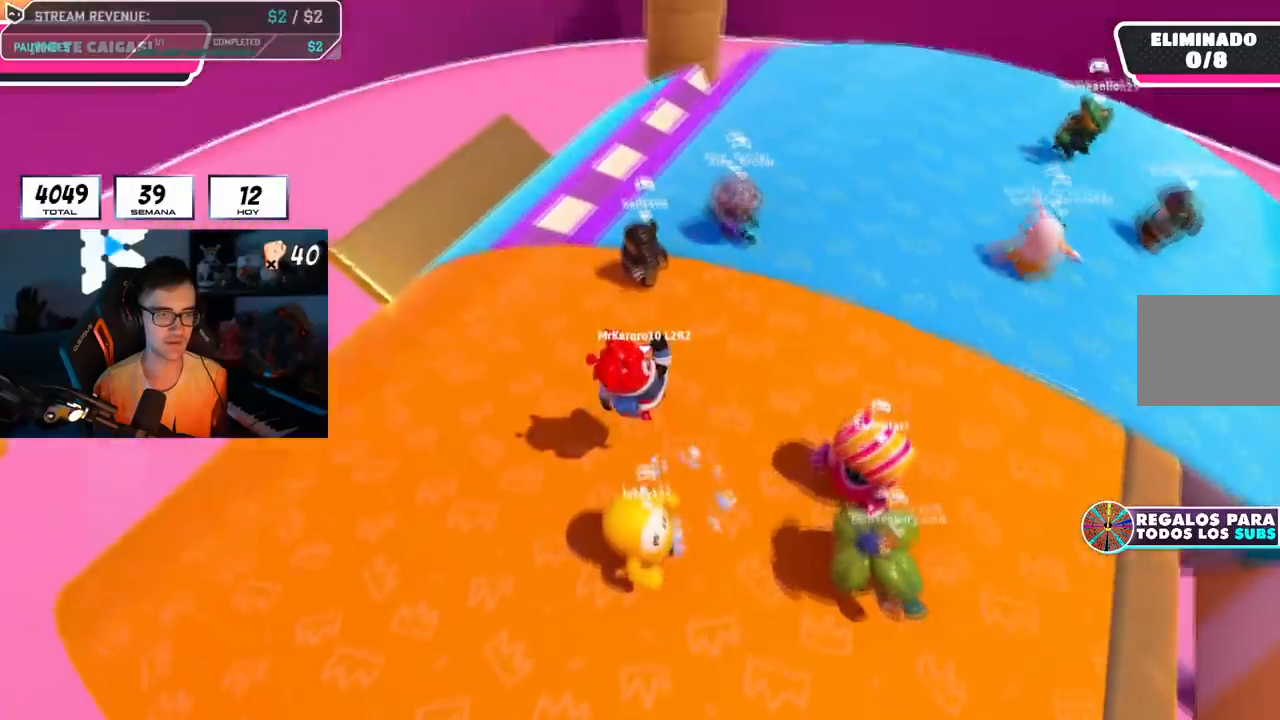
{"buttons": [], "left_stick": "up", "right_stick": "center", "events": [[134, "left_stick", "up-left"], [201, "right_stick", "down-right"], [251, "left_stick", "right"], [334, "right_stick", "center"], [468, "left_stick", "up"]]}
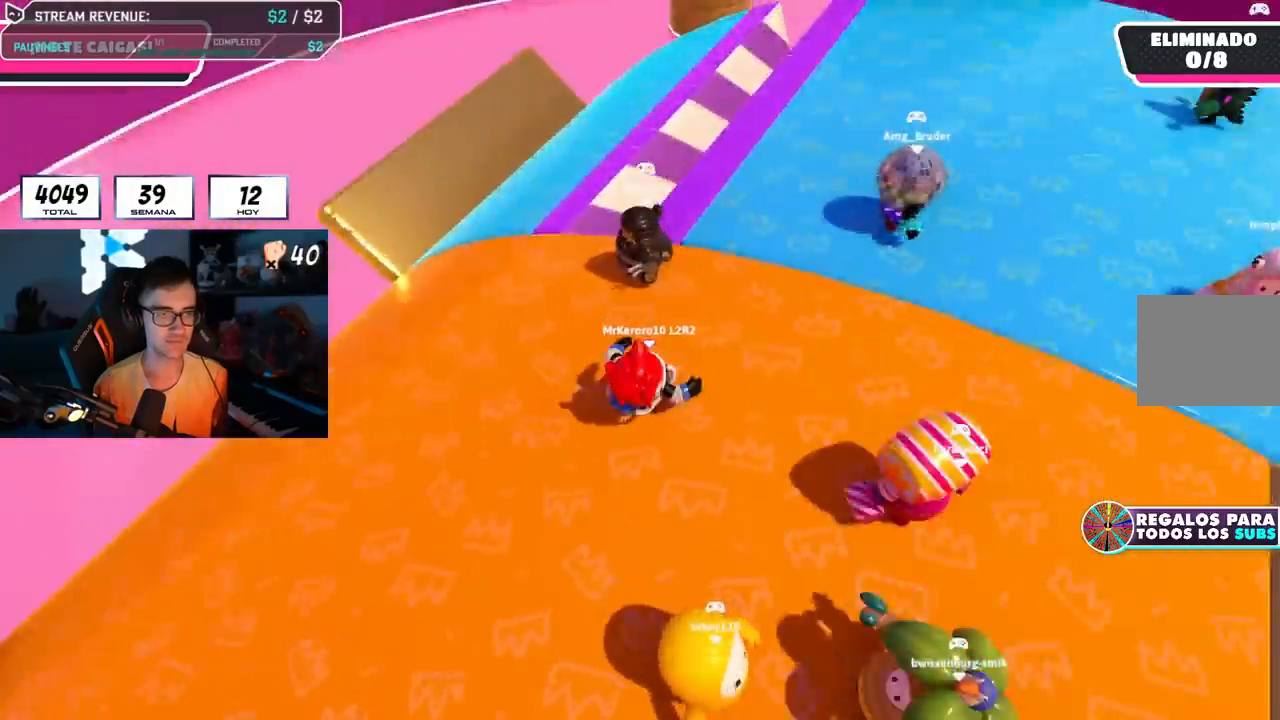
{"buttons": [], "left_stick": "up-right", "right_stick": "center", "events": [[133, "left_stick", "down-right"], [350, "left_stick", "up-right"]]}
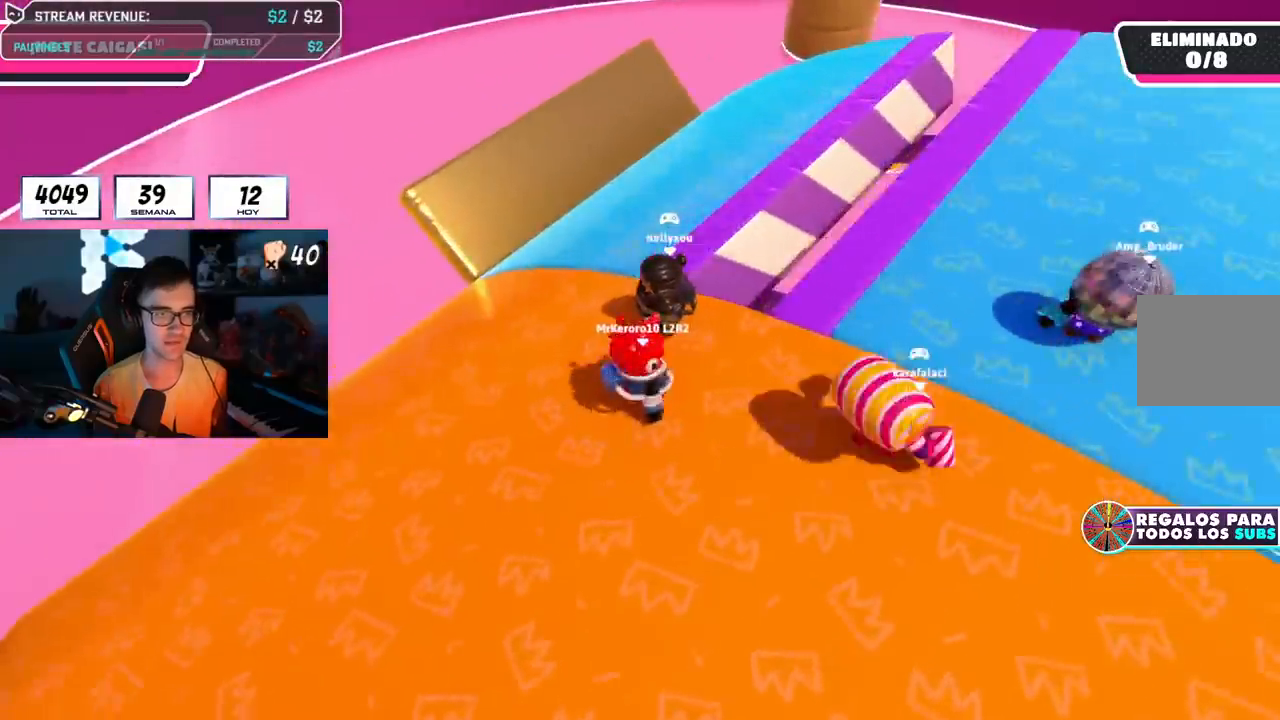
{"buttons": [], "left_stick": "up", "right_stick": "right", "events": [[234, "left_stick", "up"], [367, "right_stick", "right"]]}
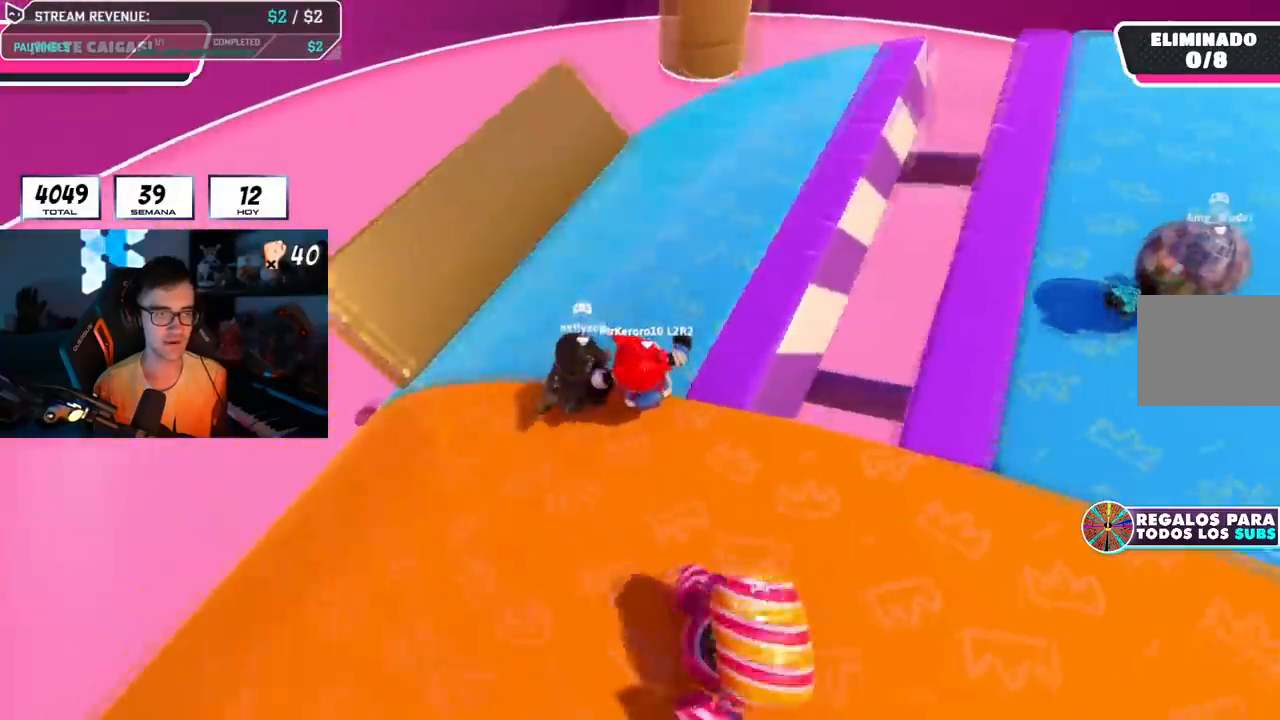
{"buttons": [], "left_stick": "down-right", "right_stick": "up-right", "events": [[384, "right_stick", "up-right"], [467, "left_stick", "down-right"]]}
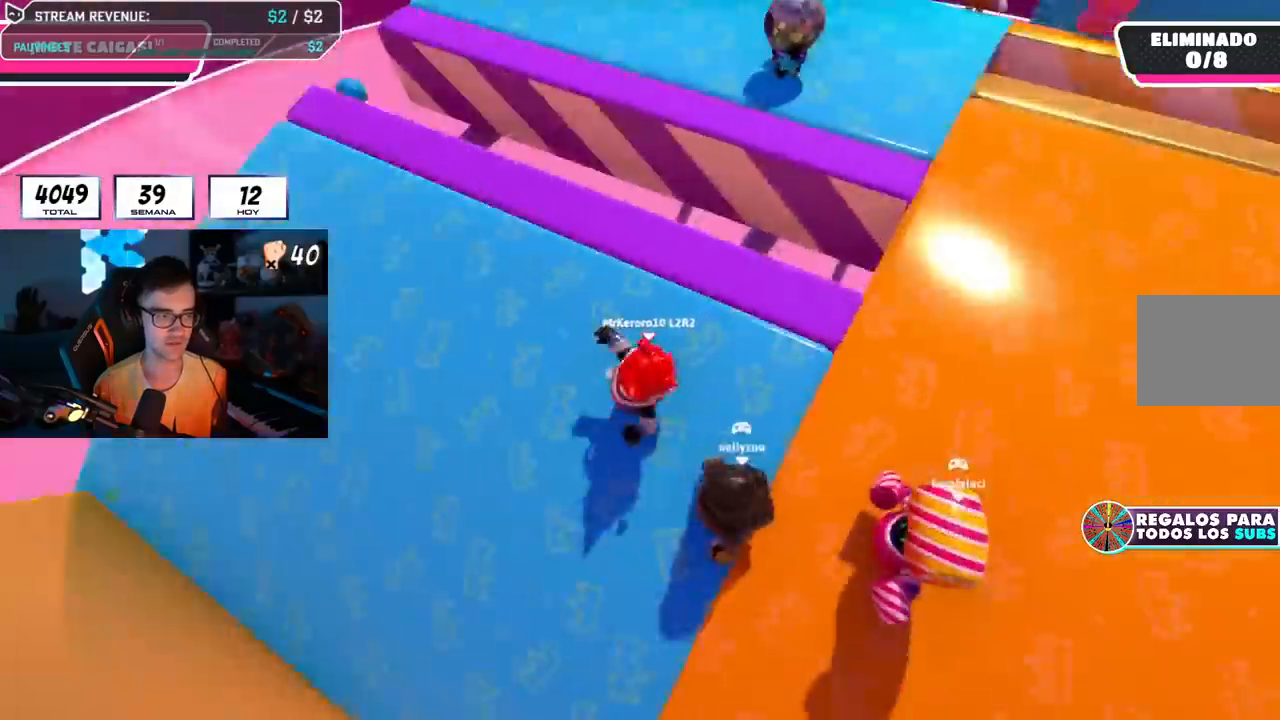
{"buttons": [], "left_stick": "center", "right_stick": "center", "events": [[167, "left_stick", "left"], [267, "left_stick", "center"], [351, "right_stick", "center"]]}